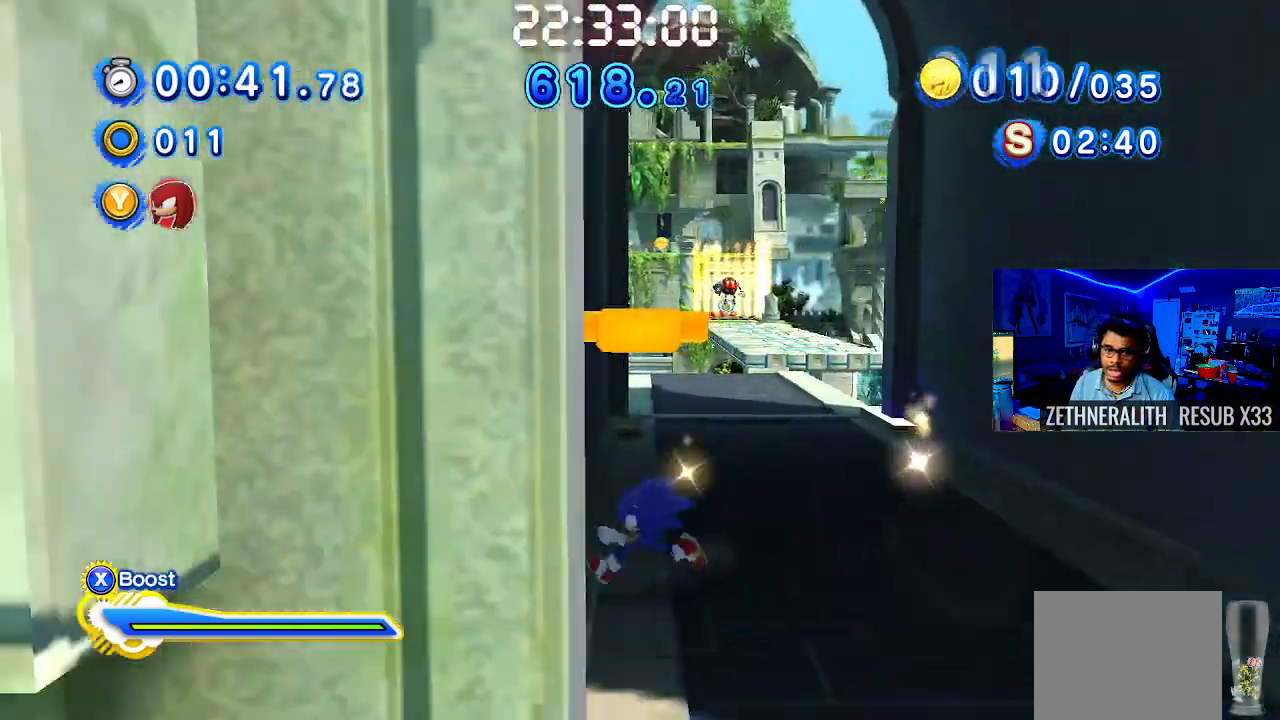
Gameplay with a controller (PlayStation layout); each line is a JSON object with the inputs held at the frame after it. "events" lists button and stick changes between this image and that frame as [ms after this image, input, new state], when the widget could be followed in between. Not read: R3.
{"buttons": [], "left_stick": "up-right", "right_stick": "center", "events": [[133, "left_stick", "up-right"]]}
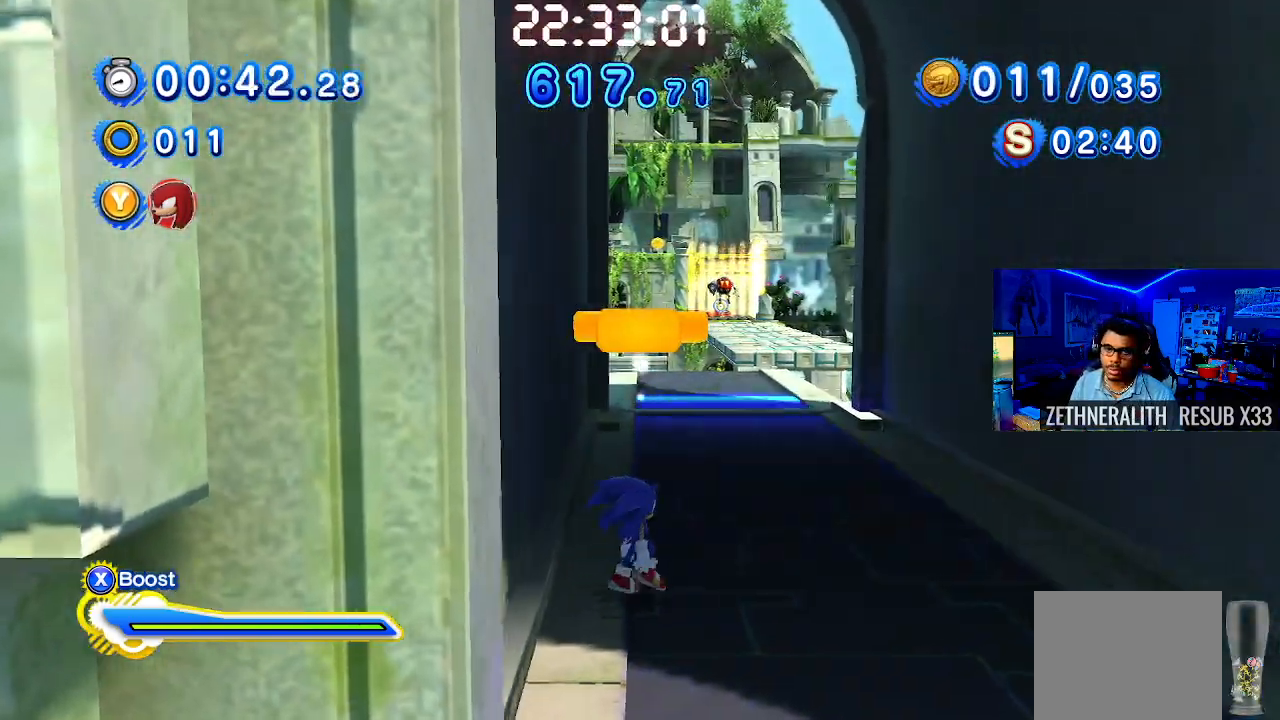
{"buttons": [], "left_stick": "up", "right_stick": "center", "events": [[500, "left_stick", "up"]]}
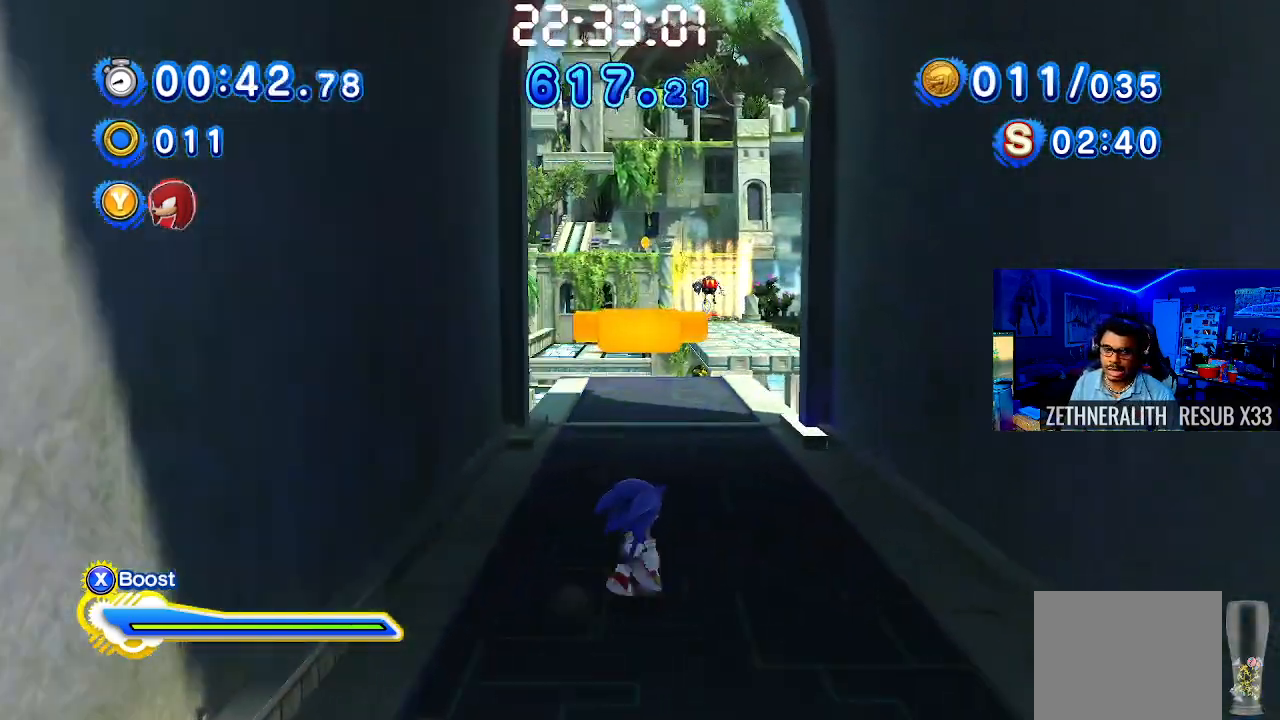
{"buttons": [], "left_stick": "up", "right_stick": "center", "events": []}
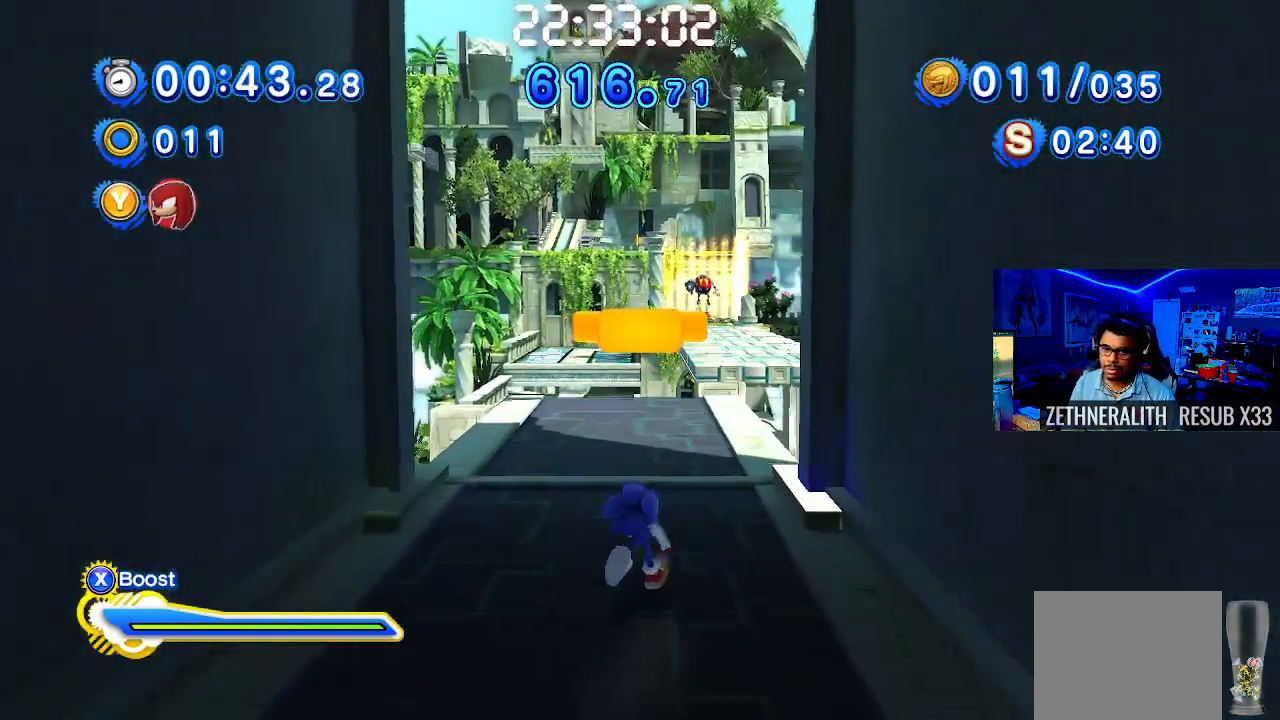
{"buttons": [], "left_stick": "up-right", "right_stick": "center", "events": [[483, "left_stick", "up-right"]]}
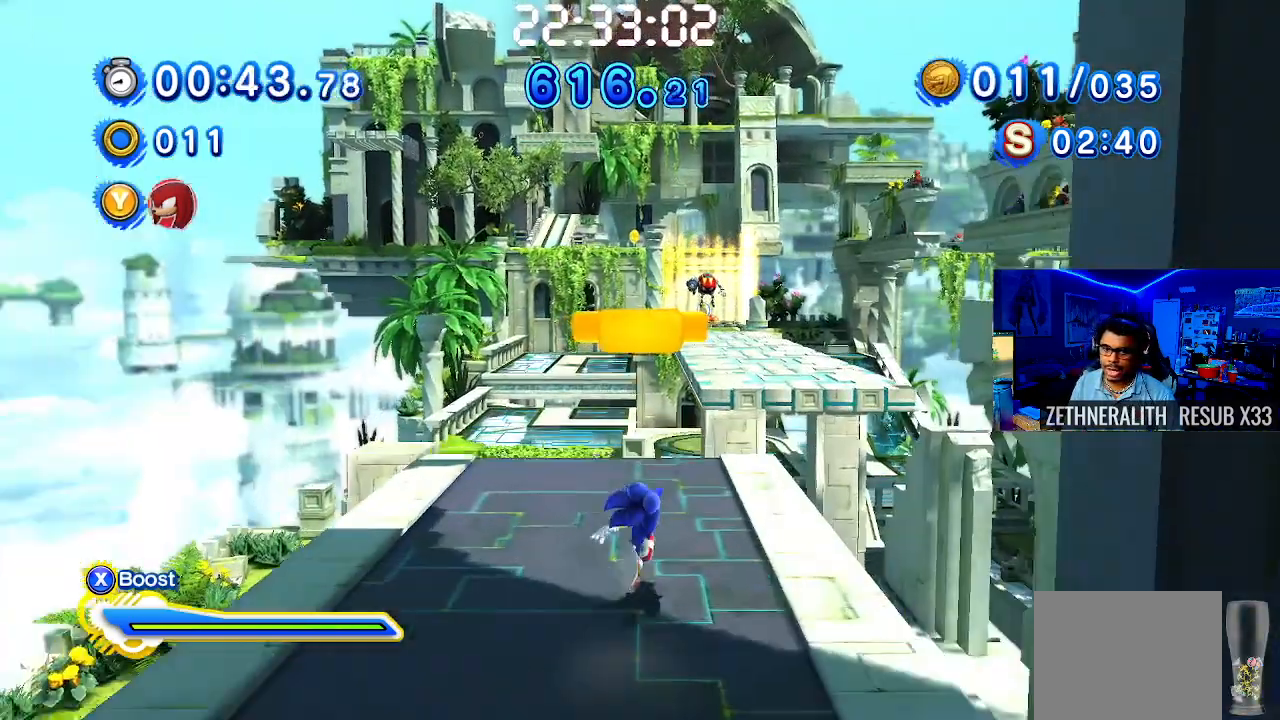
{"buttons": ["CROSS"], "left_stick": "up", "right_stick": "center", "events": [[133, "left_stick", "up"], [267, "CROSS", "down"]]}
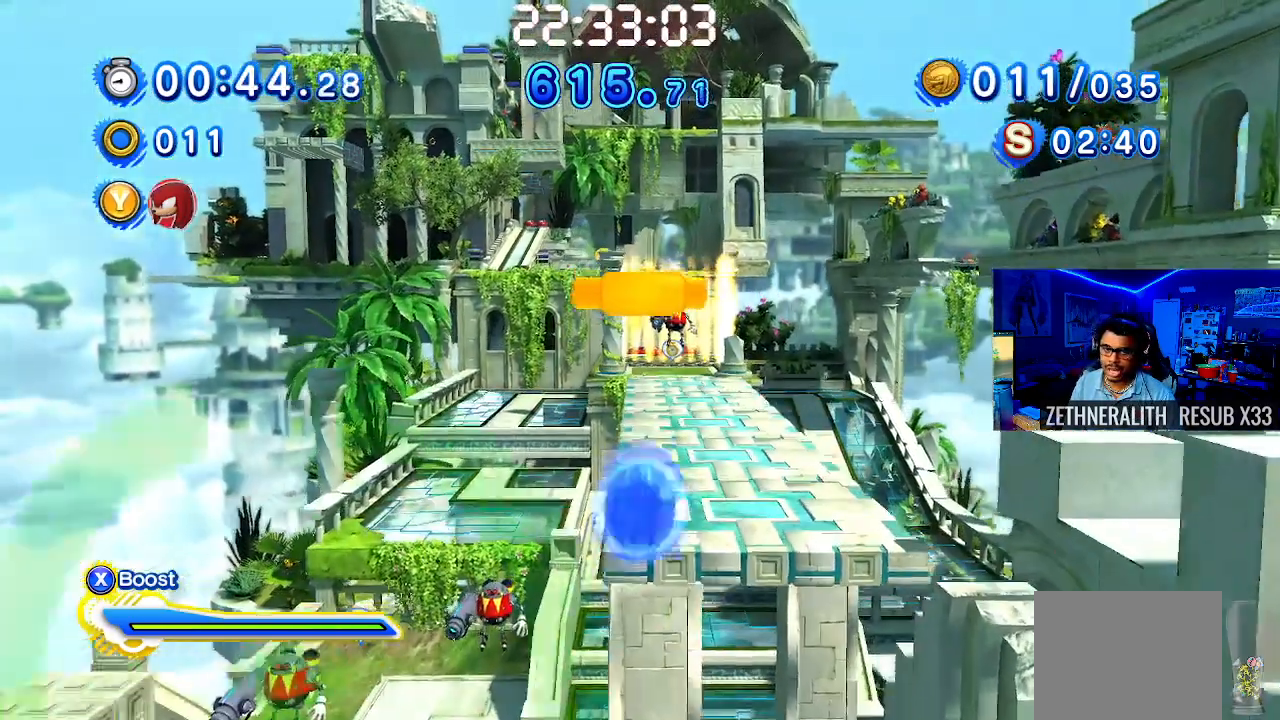
{"buttons": [], "left_stick": "up", "right_stick": "center", "events": [[200, "CROSS", "up"]]}
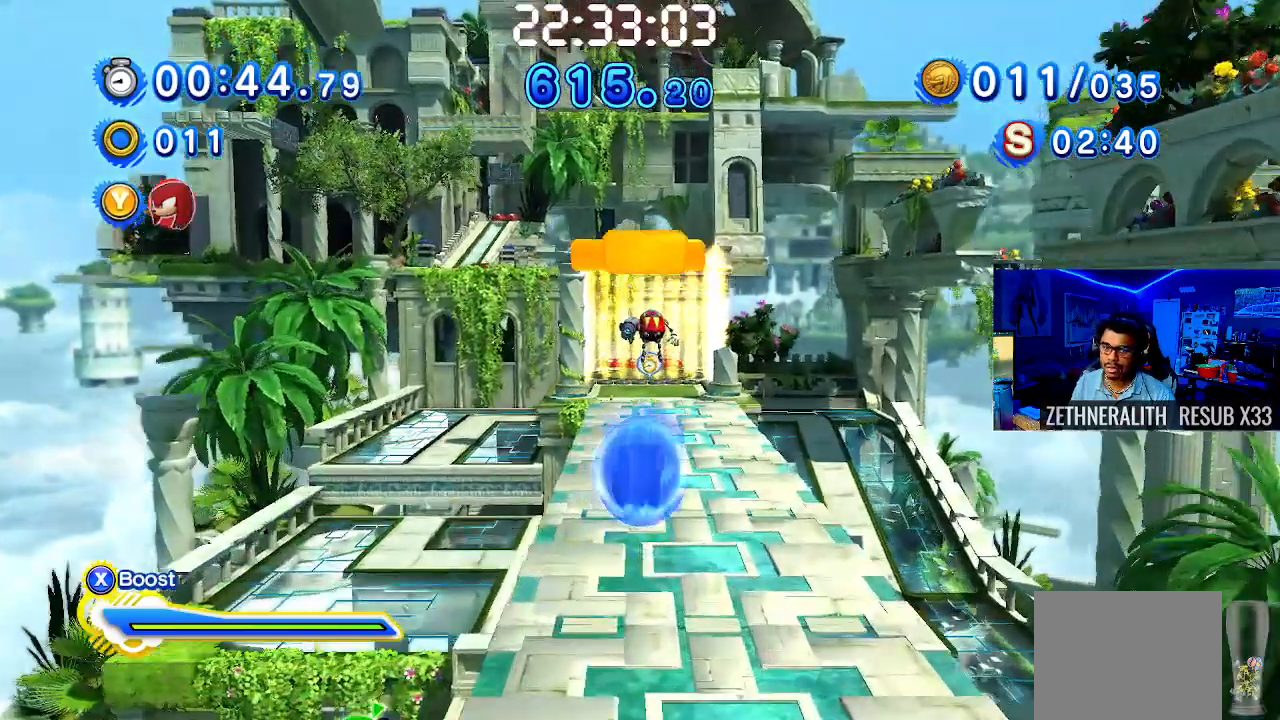
{"buttons": ["CROSS"], "left_stick": "up", "right_stick": "center", "events": [[333, "CROSS", "down"]]}
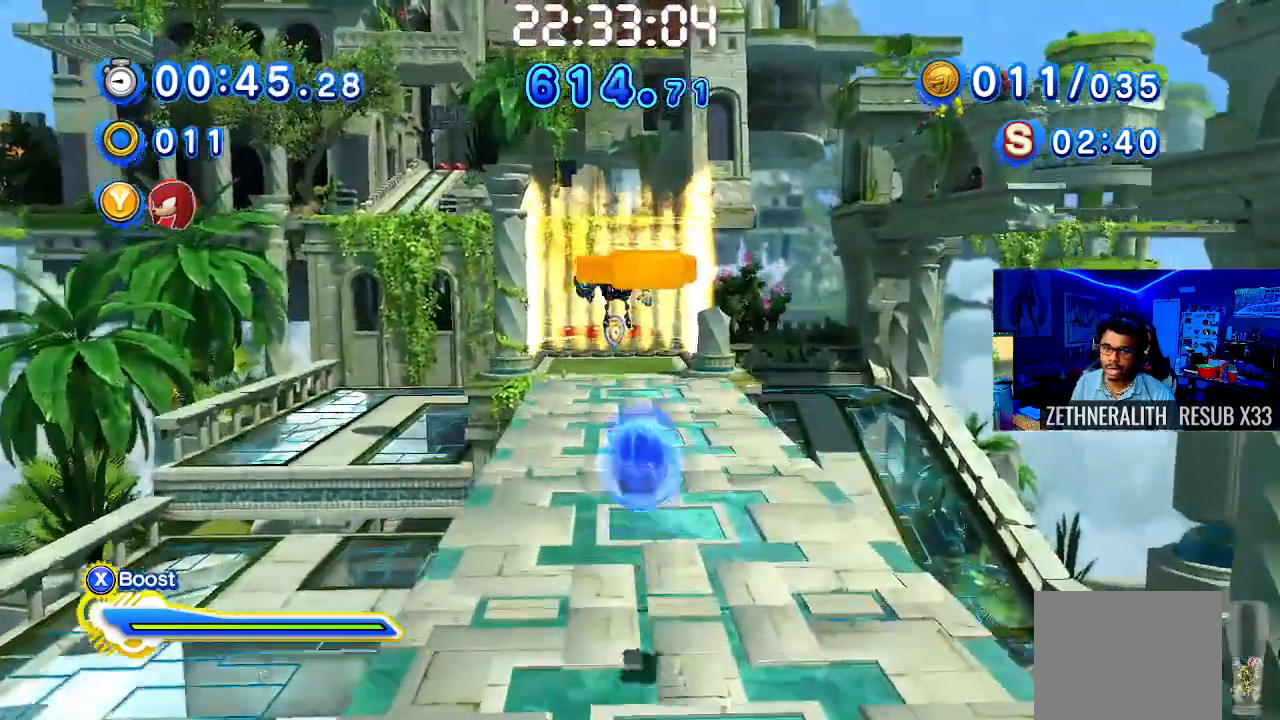
{"buttons": ["CROSS"], "left_stick": "up", "right_stick": "center", "events": []}
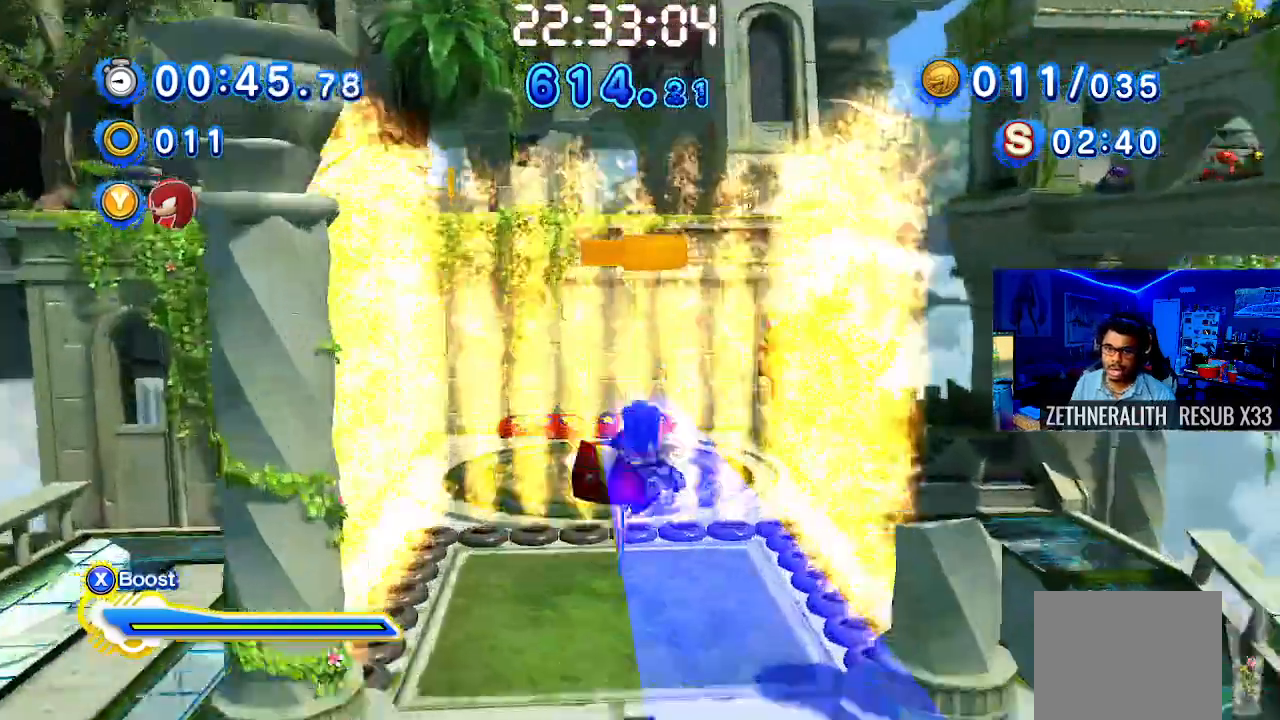
{"buttons": [], "left_stick": "center", "right_stick": "center", "events": [[167, "CROSS", "up"], [200, "left_stick", "center"]]}
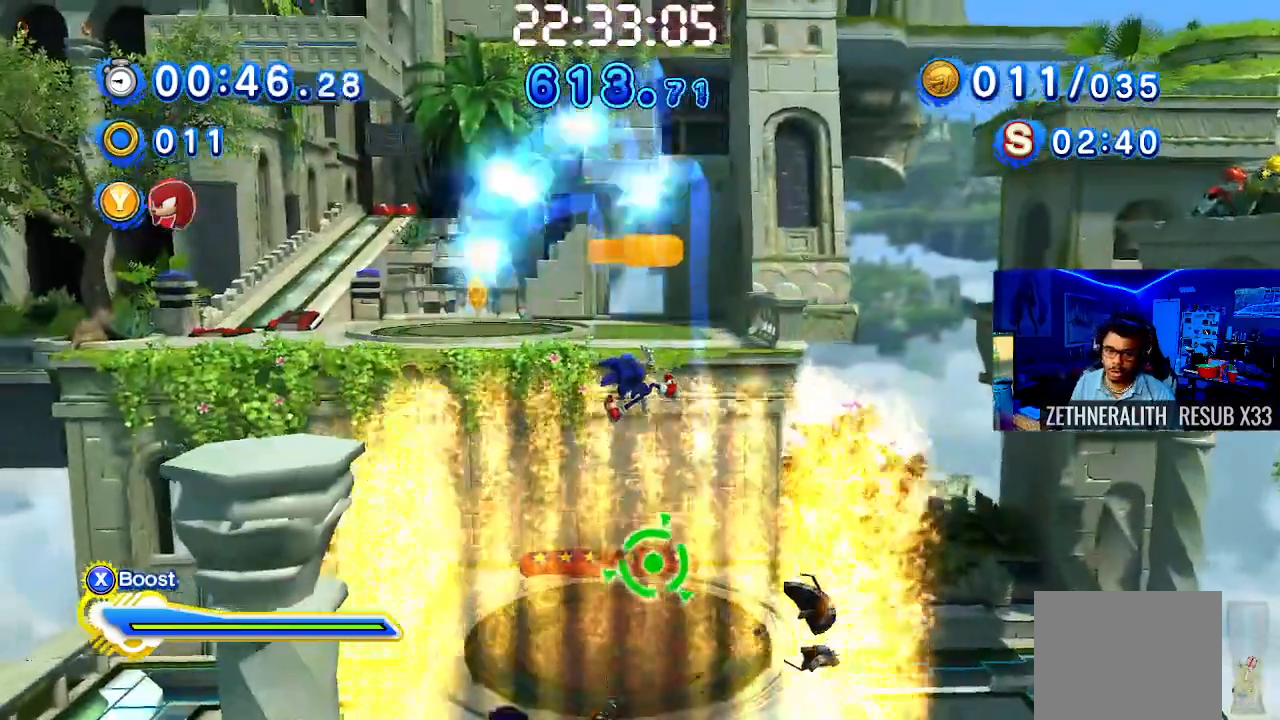
{"buttons": [], "left_stick": "up", "right_stick": "center", "events": [[383, "left_stick", "up"]]}
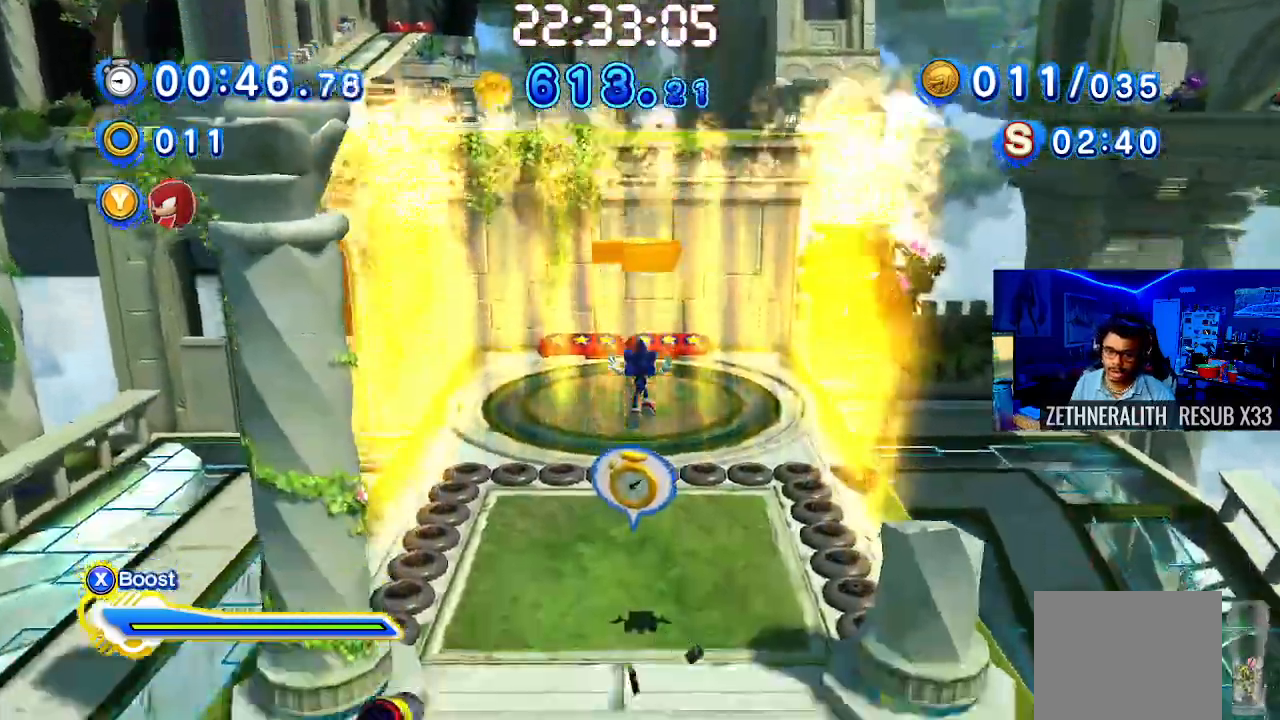
{"buttons": [], "left_stick": "up", "right_stick": "center", "events": [[283, "CROSS", "down"], [367, "CROSS", "up"]]}
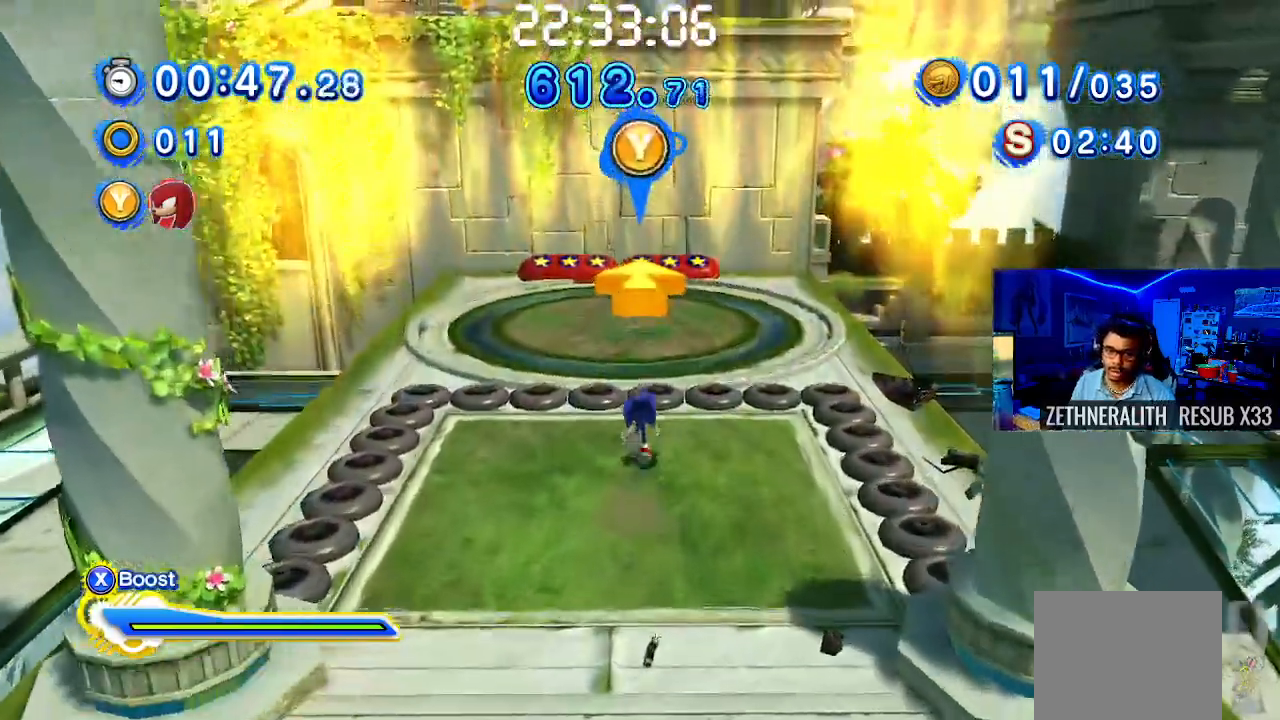
{"buttons": [], "left_stick": "down-left", "right_stick": "center", "events": [[50, "left_stick", "center"], [117, "left_stick", "down-left"]]}
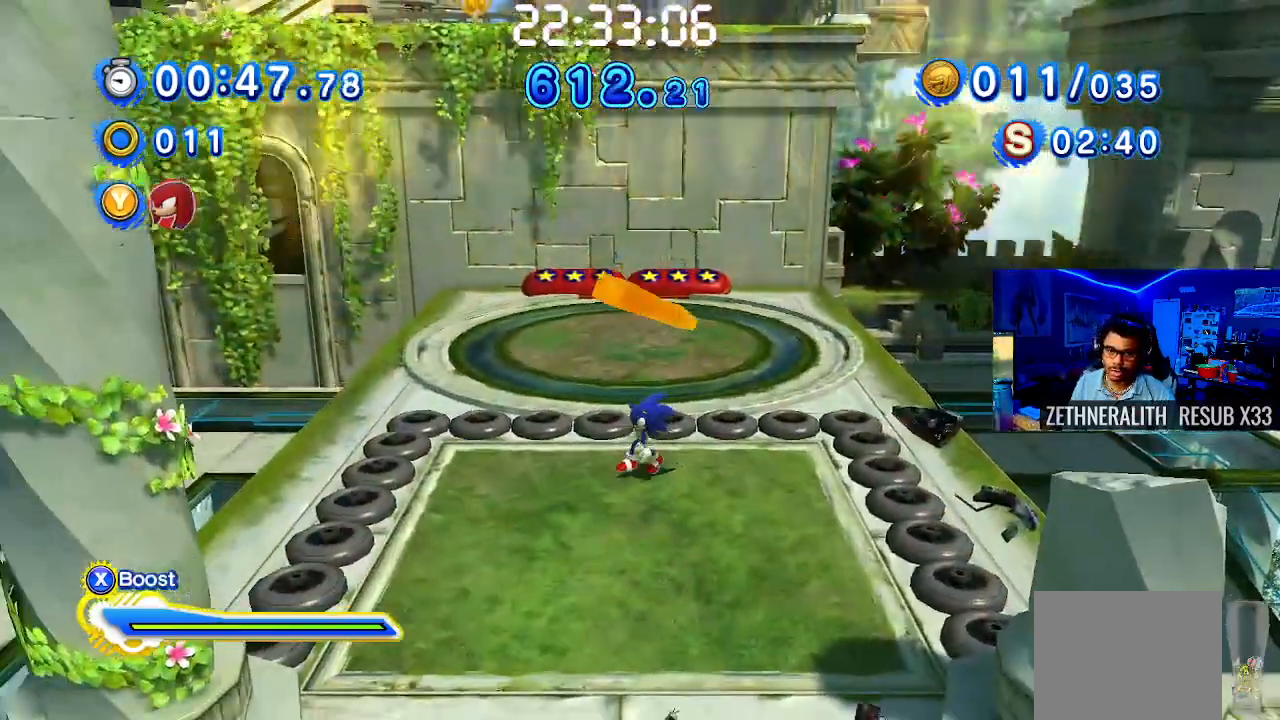
{"buttons": ["TRIANGLE"], "left_stick": "center", "right_stick": "center", "events": [[167, "left_stick", "down"], [283, "TRIANGLE", "down"], [283, "left_stick", "center"], [350, "TRIANGLE", "up"], [450, "TRIANGLE", "down"]]}
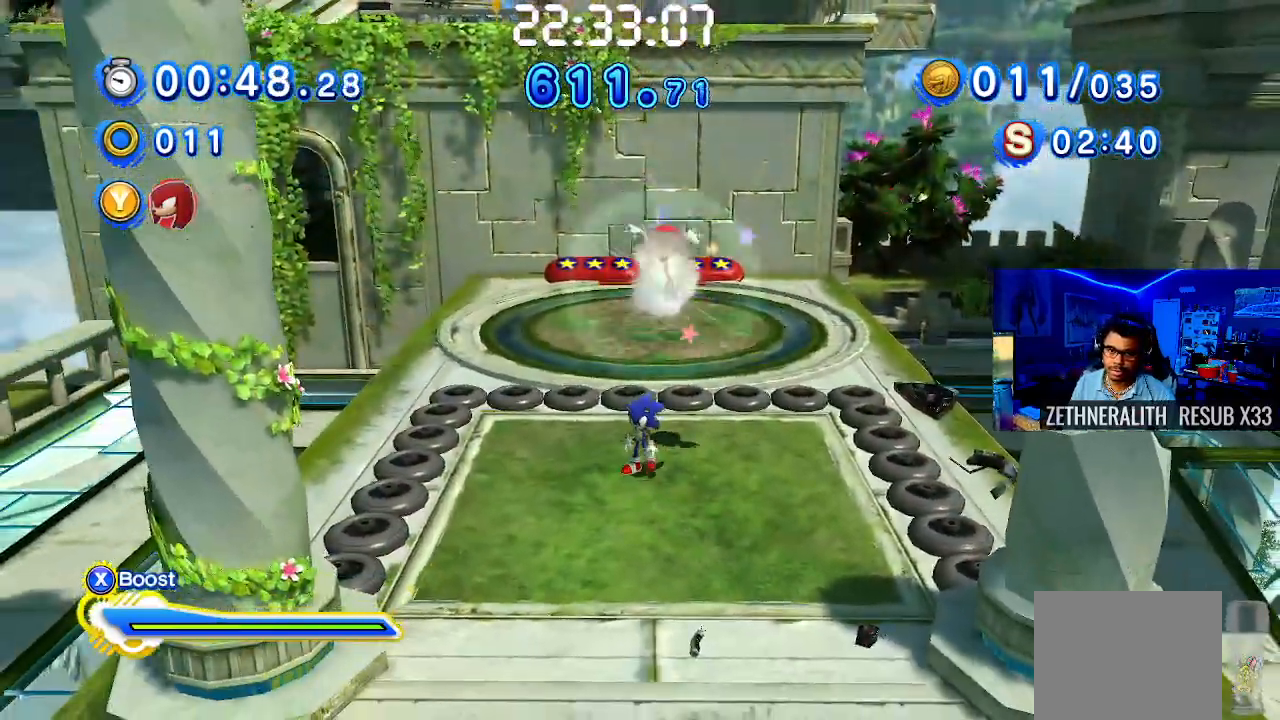
{"buttons": [], "left_stick": "down", "right_stick": "center", "events": [[67, "TRIANGLE", "up"], [417, "left_stick", "down"]]}
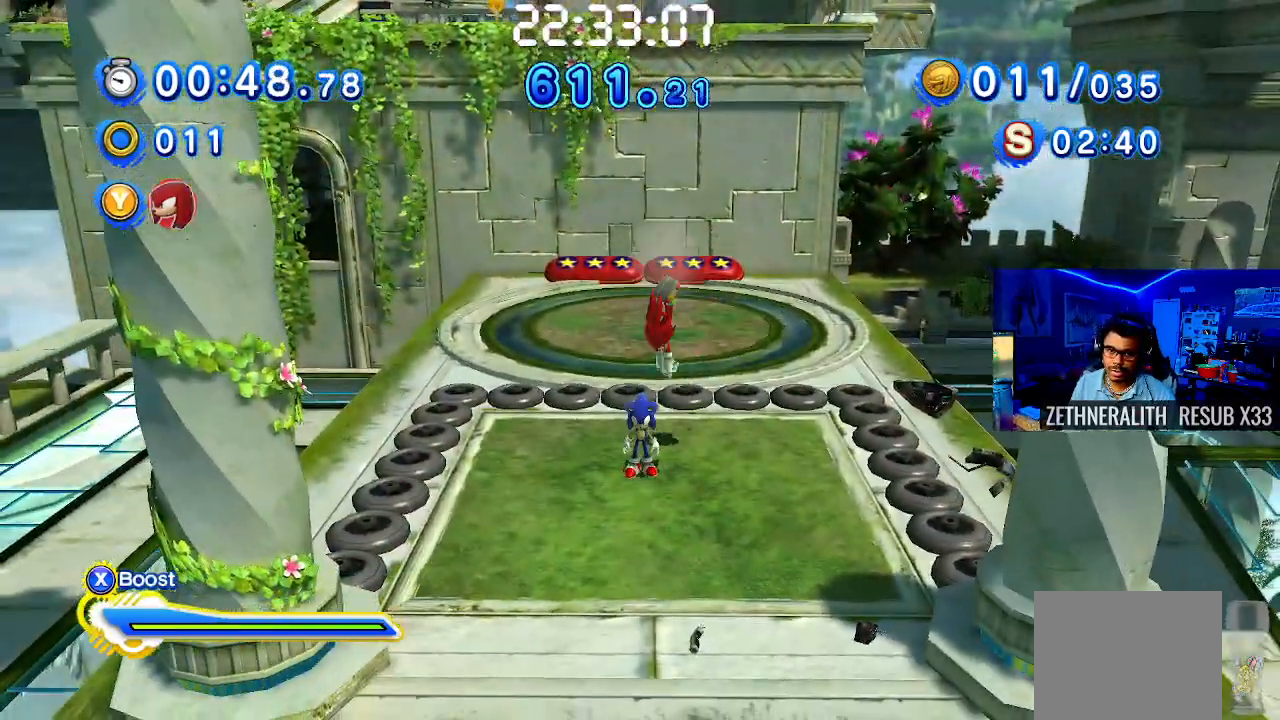
{"buttons": [], "left_stick": "center", "right_stick": "center", "events": [[133, "left_stick", "center"]]}
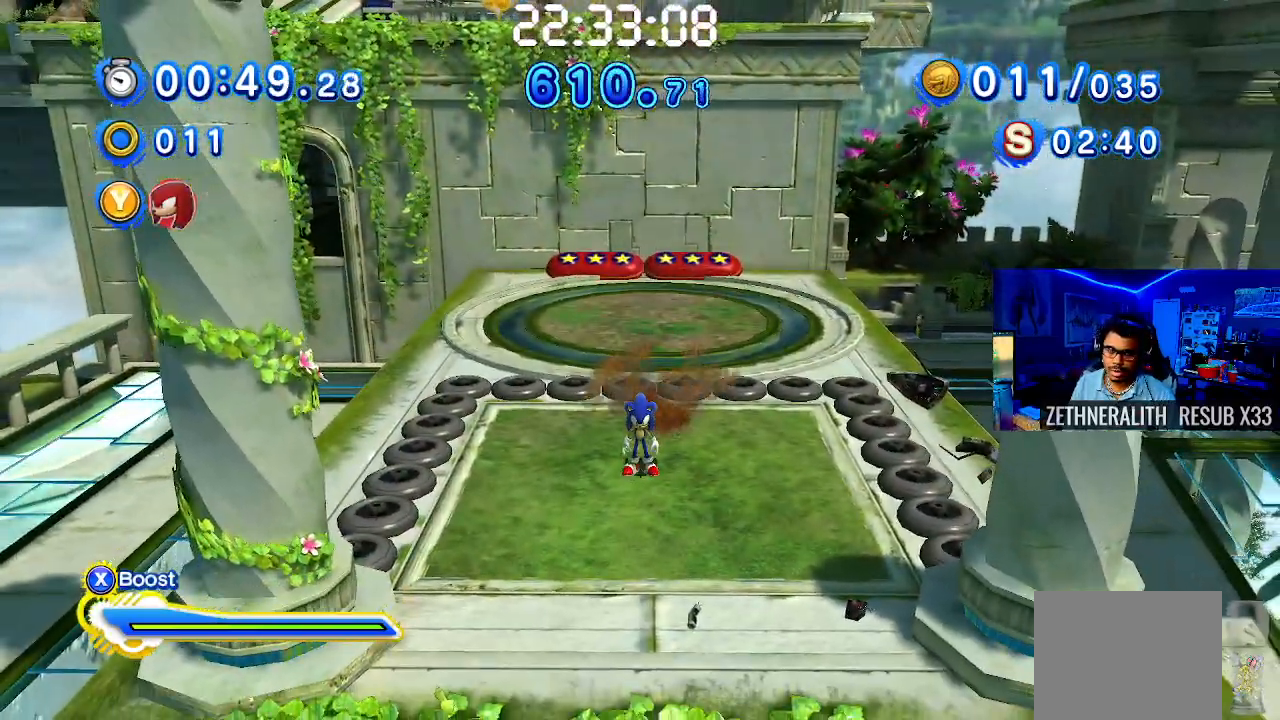
{"buttons": [], "left_stick": "center", "right_stick": "center", "events": [[317, "left_stick", "down-right"], [467, "left_stick", "center"]]}
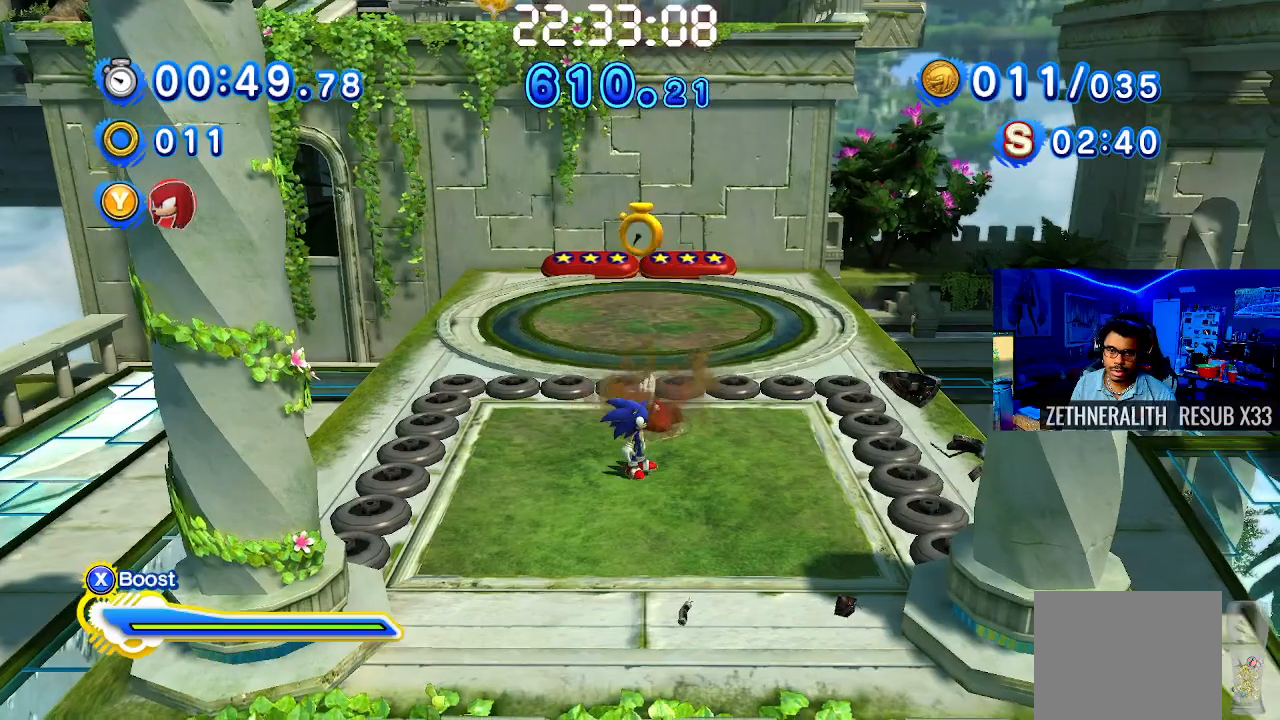
{"buttons": [], "left_stick": "up", "right_stick": "center", "events": [[33, "left_stick", "up-left"], [300, "left_stick", "up"]]}
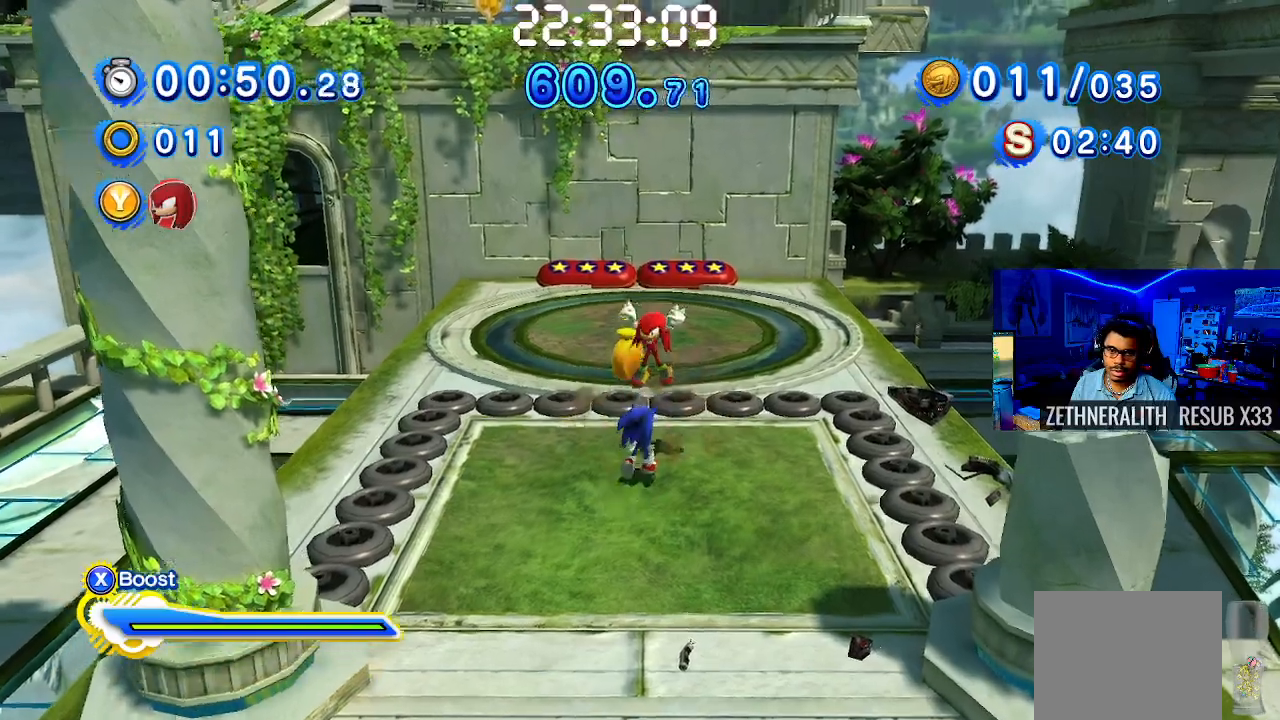
{"buttons": [], "left_stick": "up", "right_stick": "center", "events": [[117, "CROSS", "down"], [383, "CROSS", "up"]]}
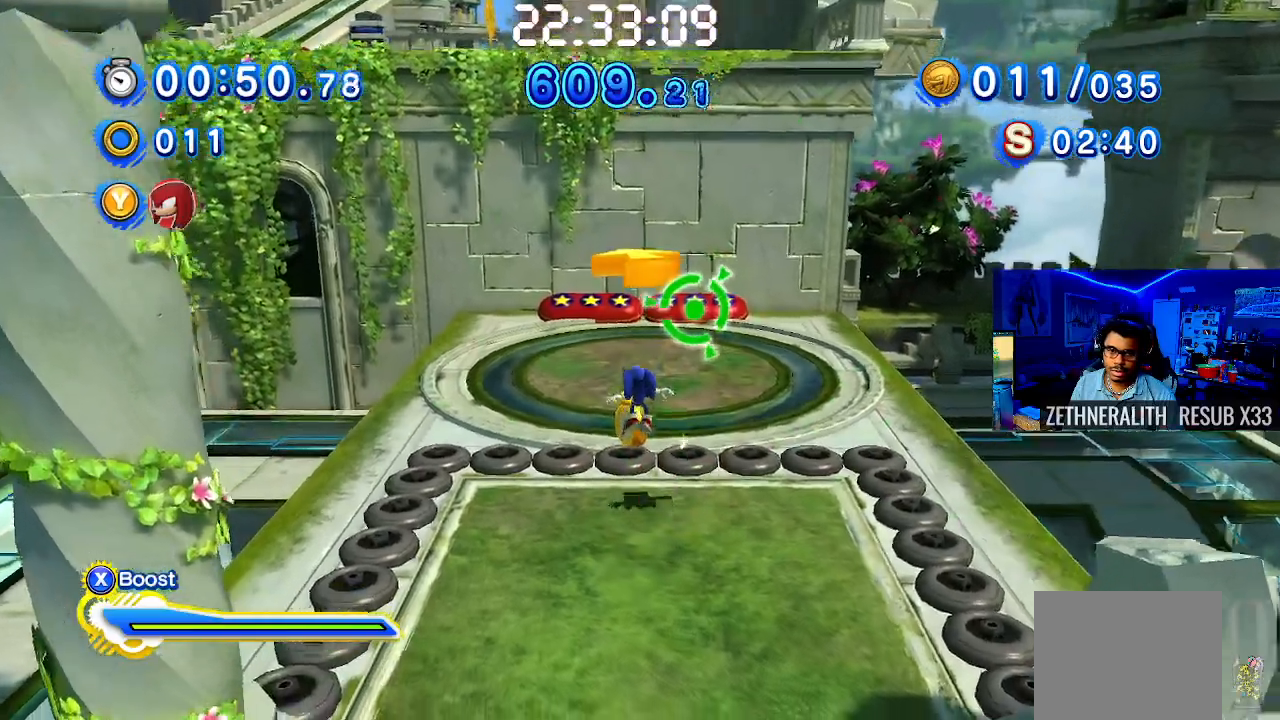
{"buttons": ["CROSS"], "left_stick": "up", "right_stick": "center"}
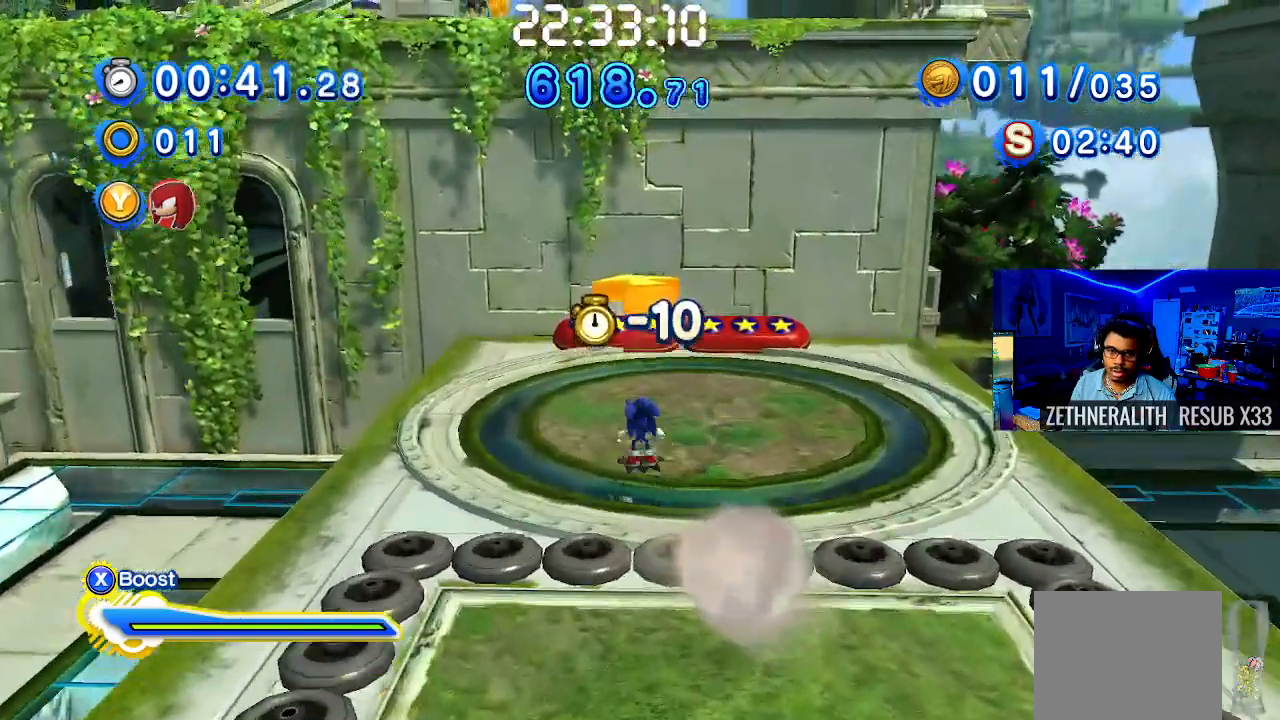
{"buttons": [], "left_stick": "up", "right_stick": "center", "events": [[67, "CROSS", "up"], [133, "CROSS", "down"], [483, "CROSS", "up"]]}
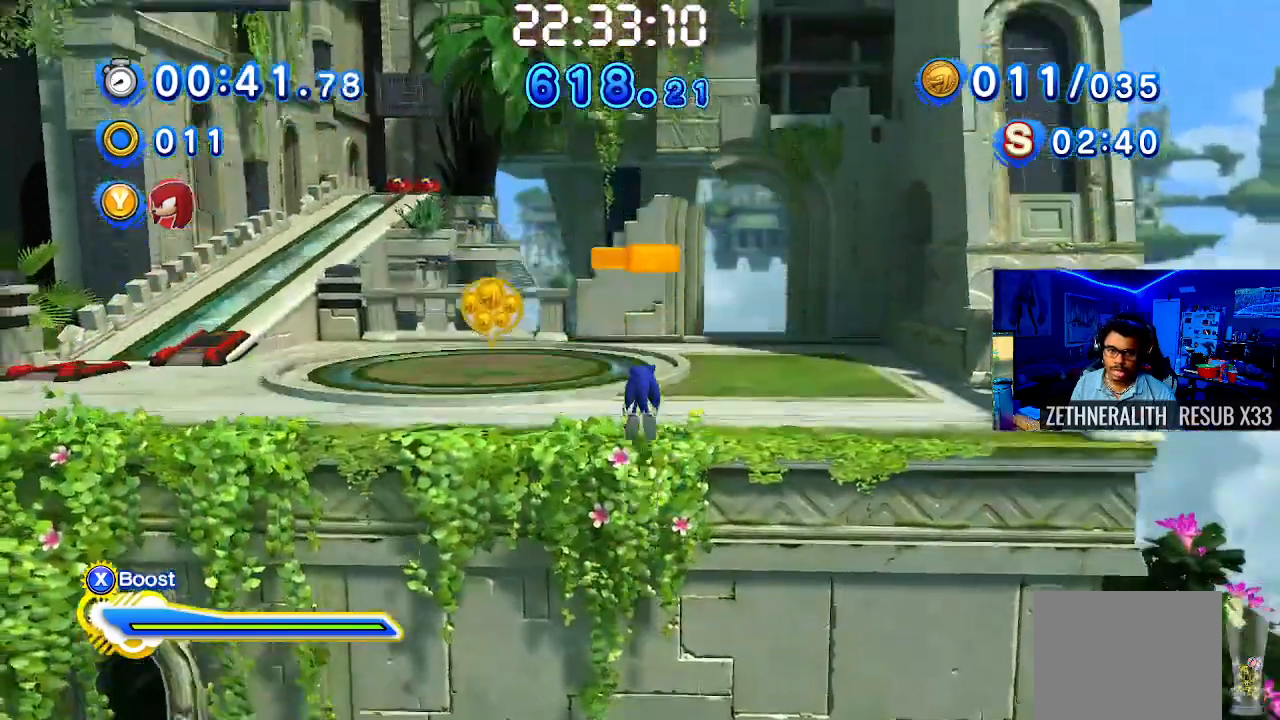
{"buttons": [], "left_stick": "up-left", "right_stick": "center", "events": [[183, "left_stick", "up-left"], [283, "CROSS", "down"], [500, "CROSS", "up"]]}
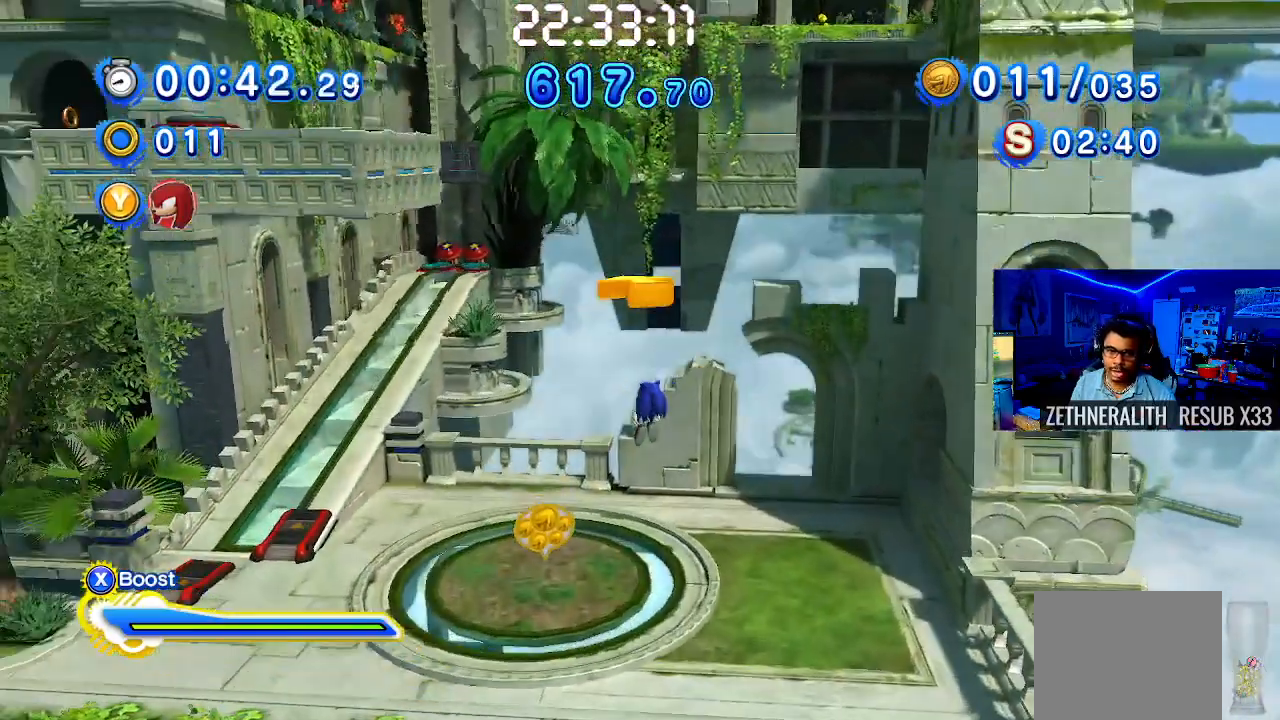
{"buttons": [], "left_stick": "up", "right_stick": "center", "events": [[200, "left_stick", "up"]]}
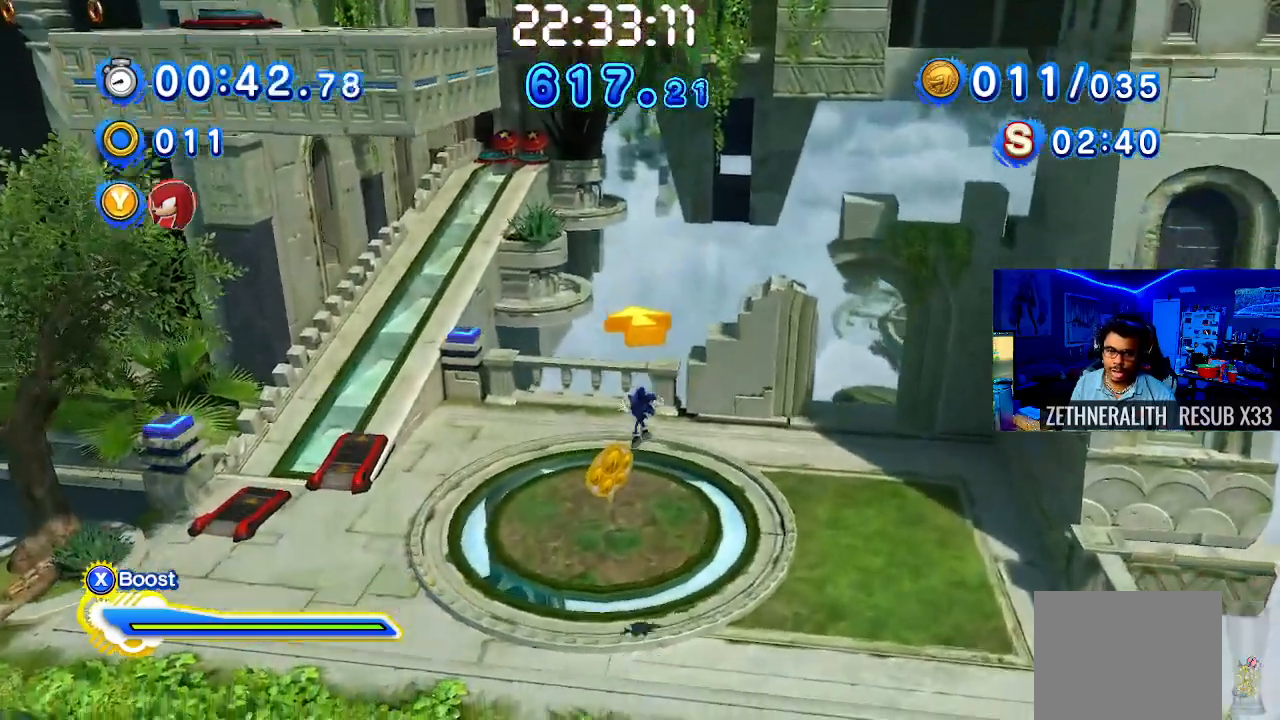
{"buttons": ["CROSS"], "left_stick": "center", "right_stick": "center", "events": [[167, "CROSS", "down"], [233, "left_stick", "center"]]}
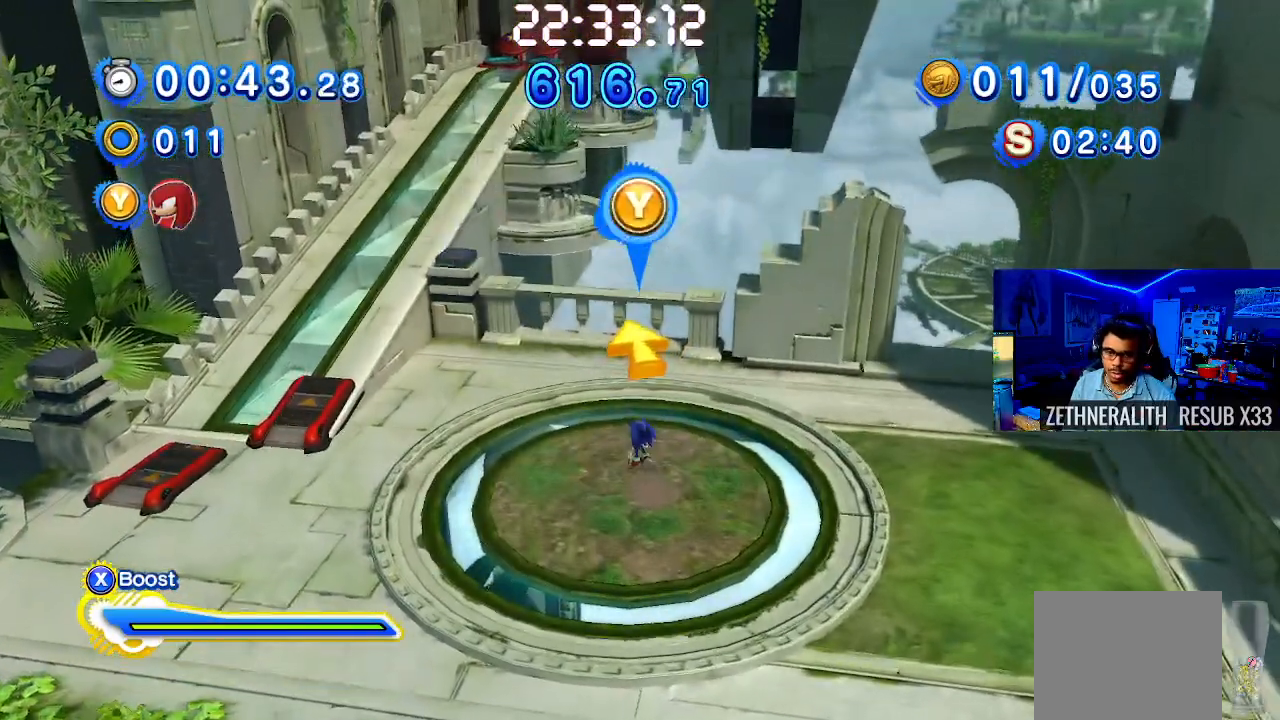
{"buttons": [], "left_stick": "center", "right_stick": "center", "events": [[17, "CROSS", "up"], [150, "TRIANGLE", "down"], [200, "left_stick", "down"], [250, "TRIANGLE", "up"], [350, "left_stick", "center"]]}
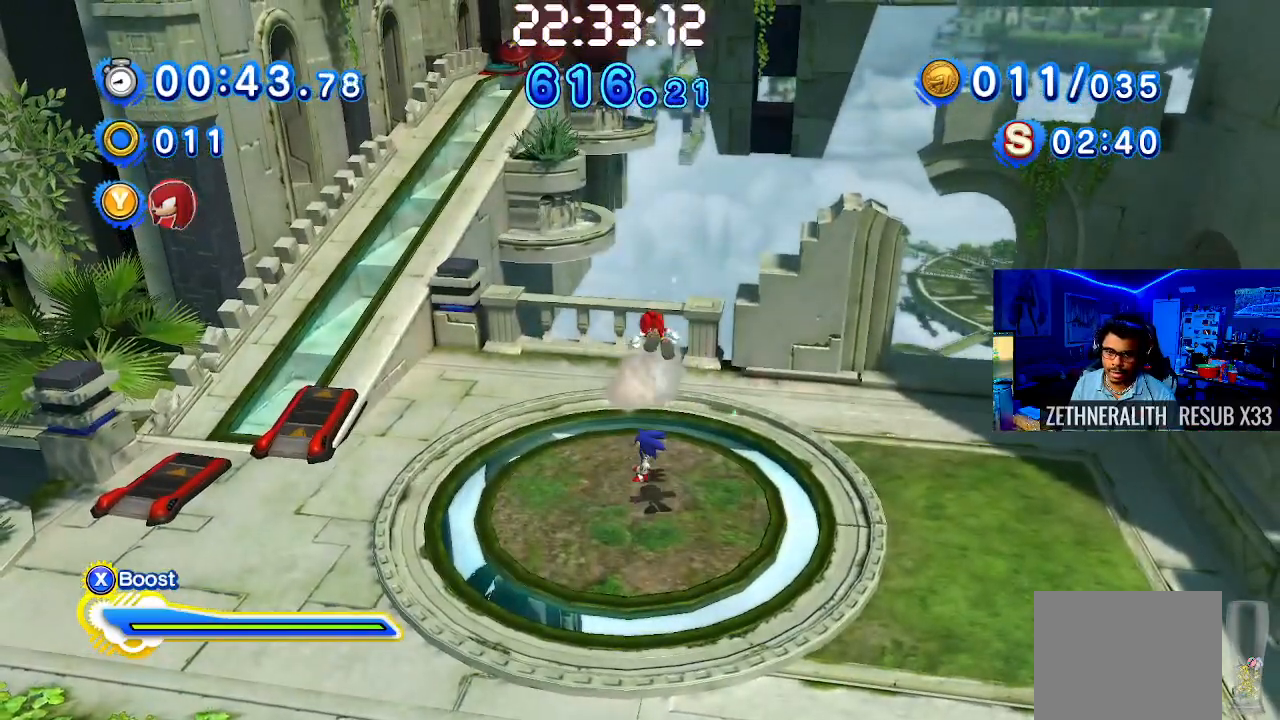
{"buttons": [], "left_stick": "left", "right_stick": "center", "events": [[317, "left_stick", "left"]]}
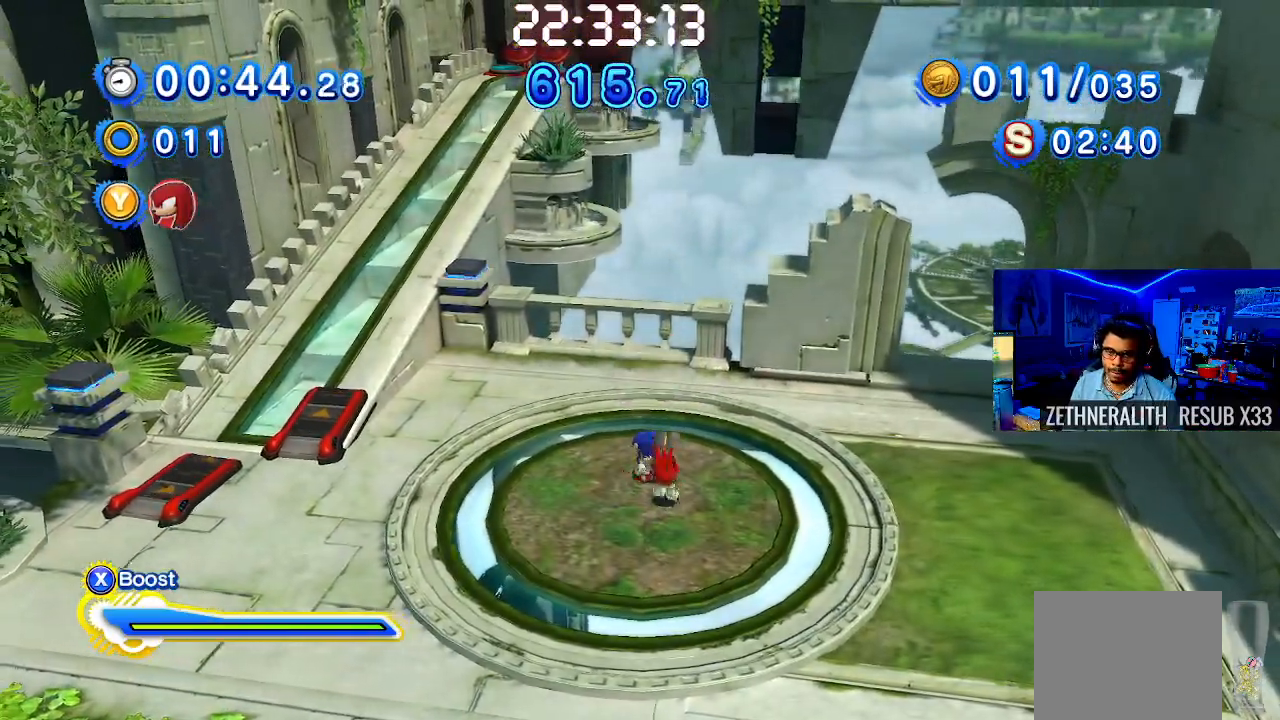
{"buttons": [], "left_stick": "down-right", "right_stick": "center", "events": [[150, "left_stick", "center"], [433, "left_stick", "down-right"]]}
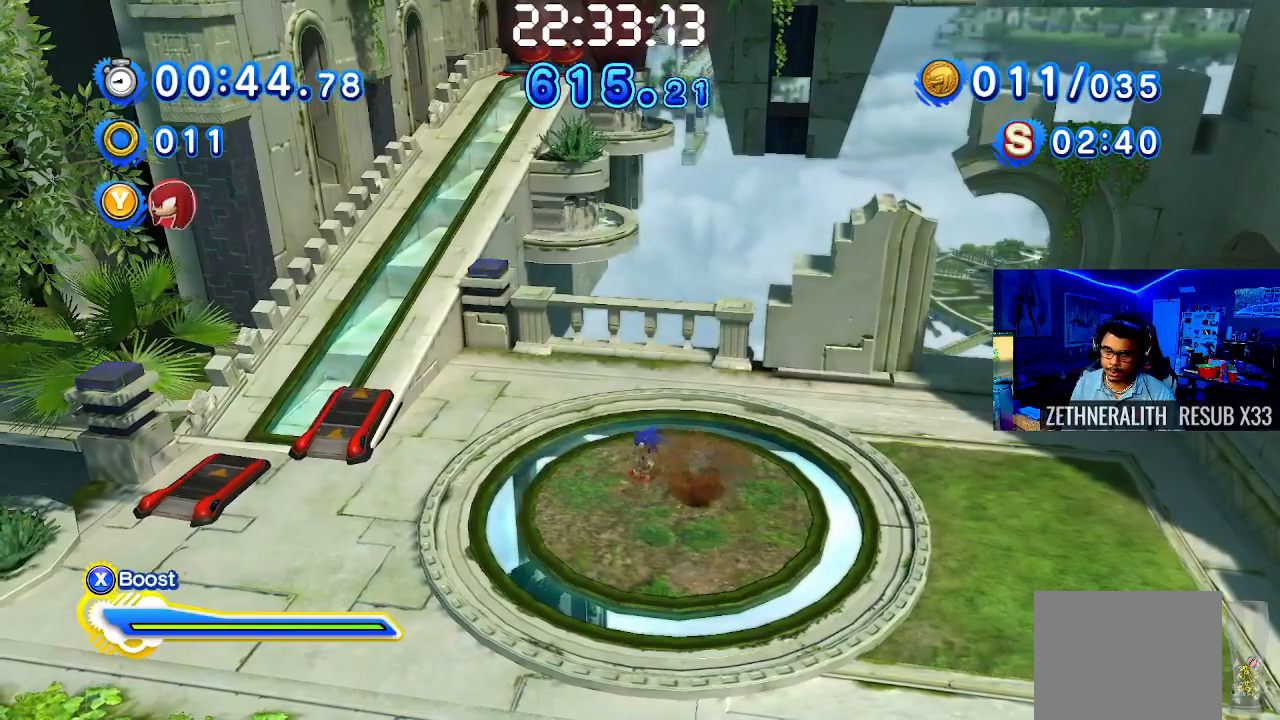
{"buttons": [], "left_stick": "down-right", "right_stick": "center", "events": [[250, "left_stick", "center"], [350, "left_stick", "down-right"]]}
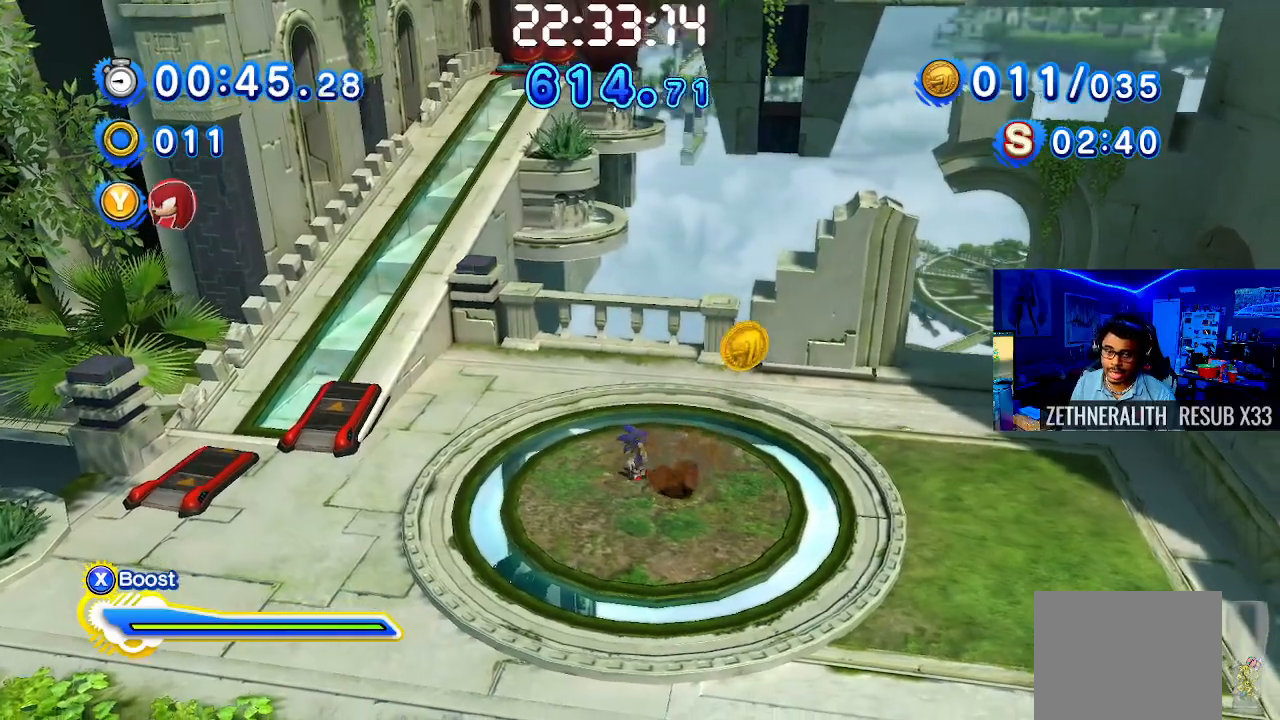
{"buttons": [], "left_stick": "up-right", "right_stick": "center", "events": [[233, "left_stick", "up-right"]]}
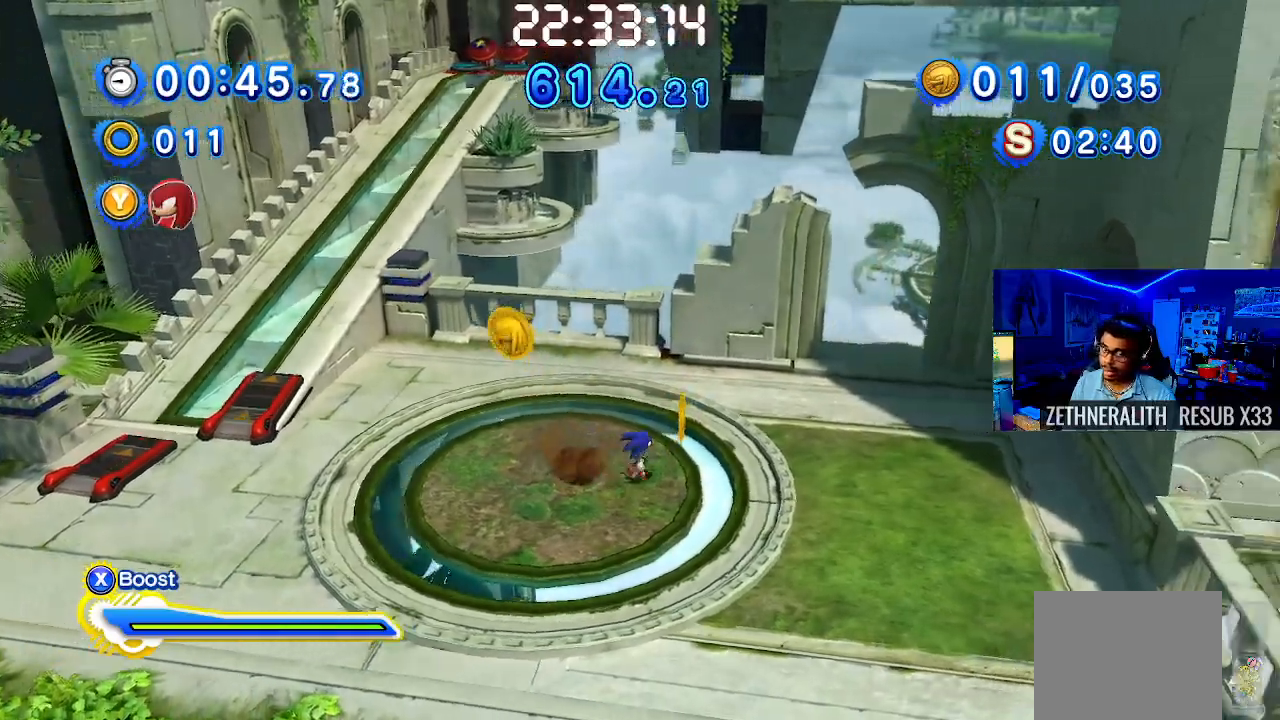
{"buttons": [], "left_stick": "left", "right_stick": "center", "events": [[167, "left_stick", "up-left"], [433, "left_stick", "left"]]}
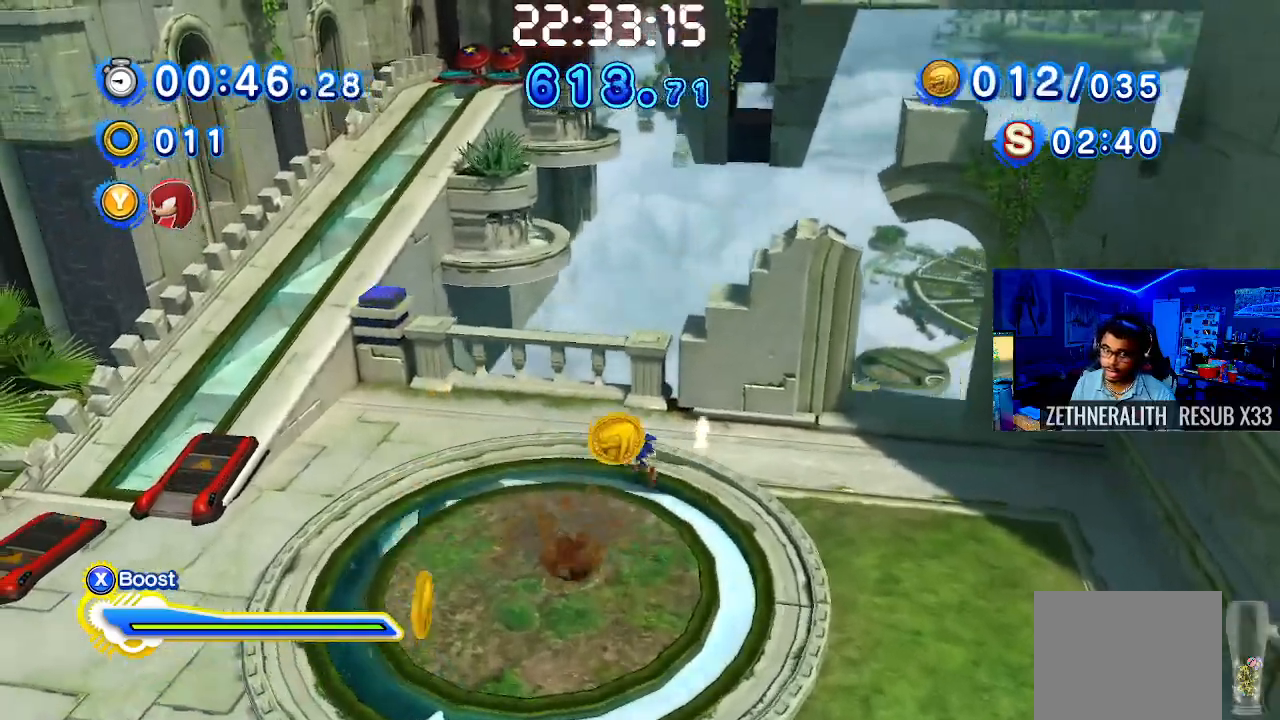
{"buttons": [], "left_stick": "down-right", "right_stick": "center", "events": [[17, "left_stick", "down-left"], [450, "left_stick", "down-right"]]}